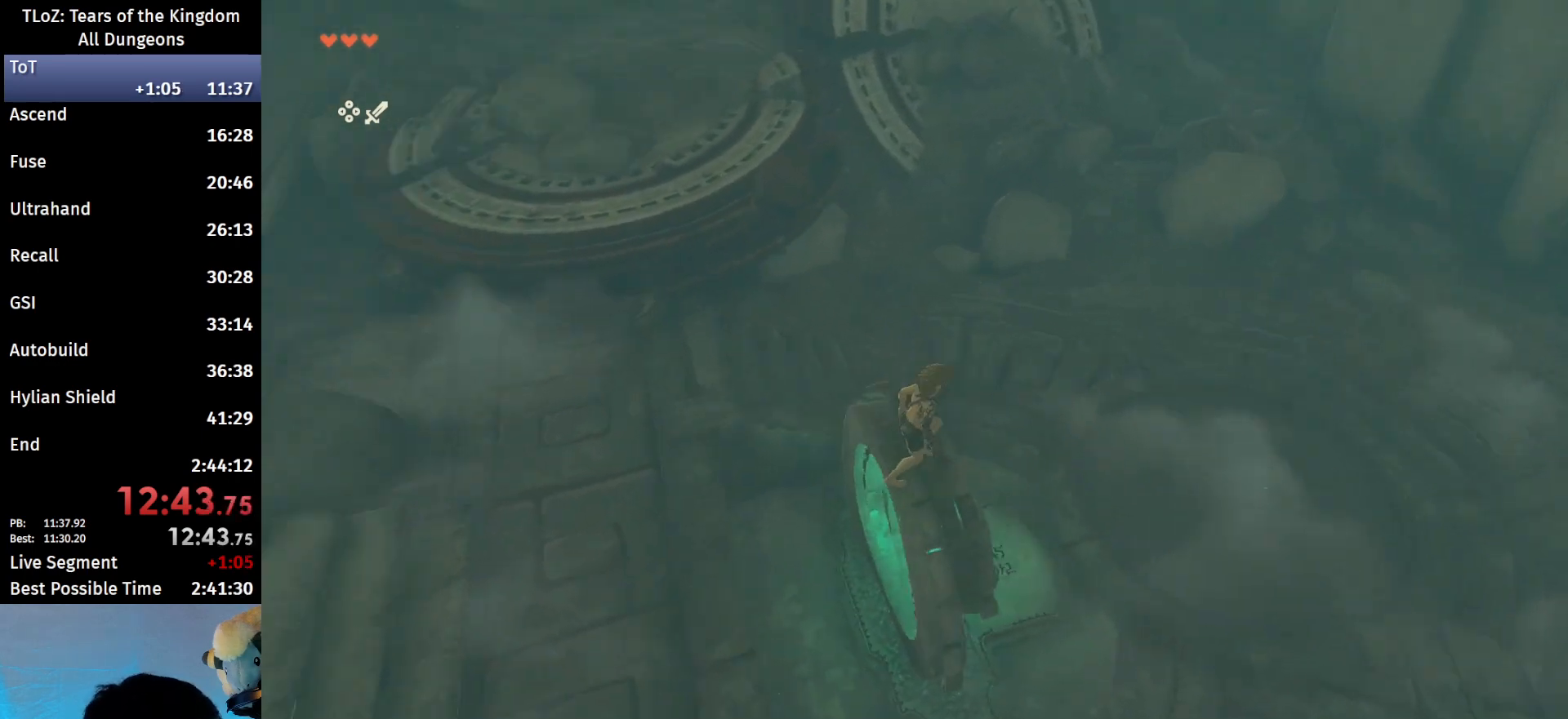
Gameplay with a controller (Nintendo layout); each line is a JSON object with the inputs held at the frame after it. "events" lists button and stick changes between this image and that frame as [ms after this image, input, new state], when the widget could be followed in between. Not read: L3 R3 Z.
{"buttons": ["L2"], "left_stick": "center", "right_stick": "center", "events": [[33, "right_stick", "center"], [67, "X", "down"], [67, "left_stick", "left"], [200, "X", "up"], [267, "X", "down"], [367, "X", "up"], [467, "left_stick", "center"]]}
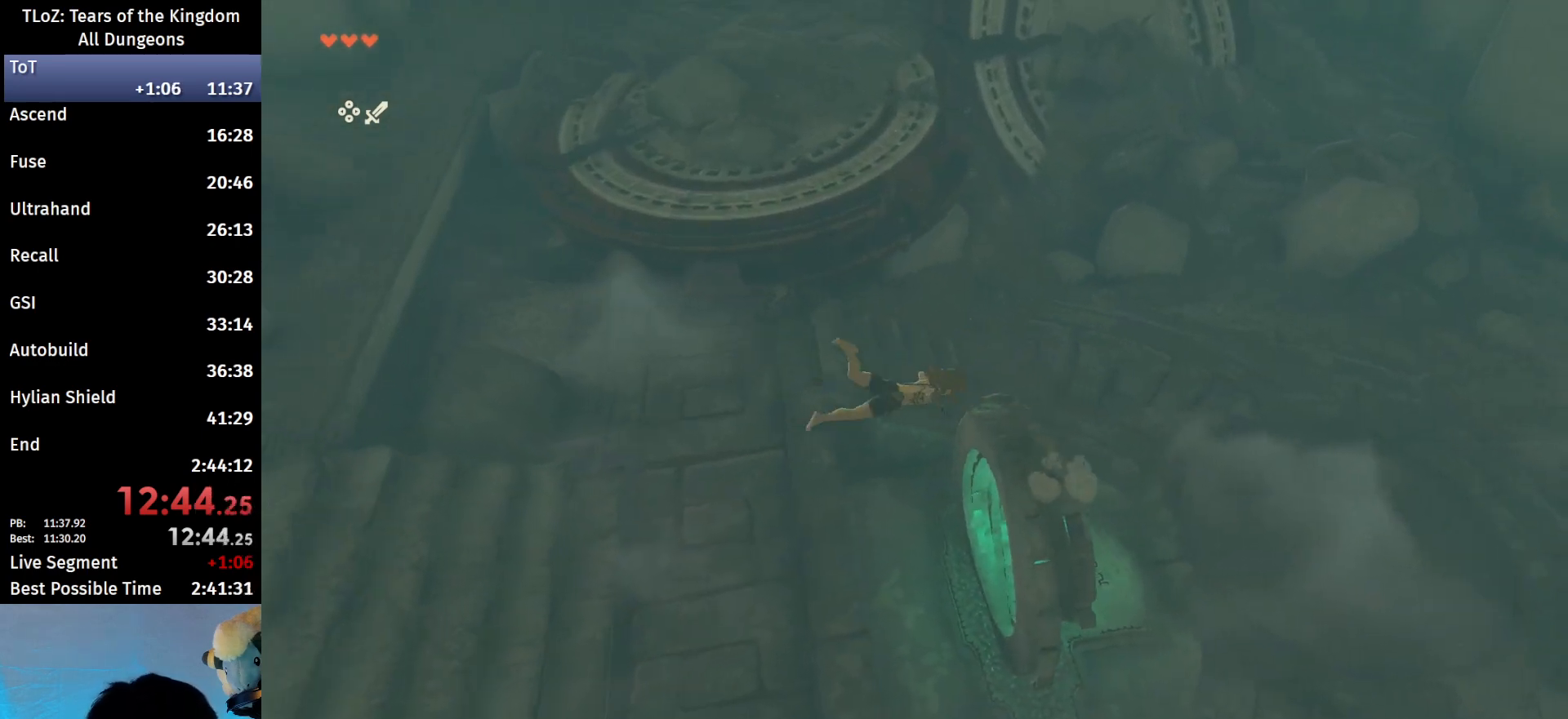
{"buttons": [], "left_stick": "right", "right_stick": "down-left", "events": [[67, "L2", "up"], [400, "left_stick", "right"], [433, "right_stick", "down-left"]]}
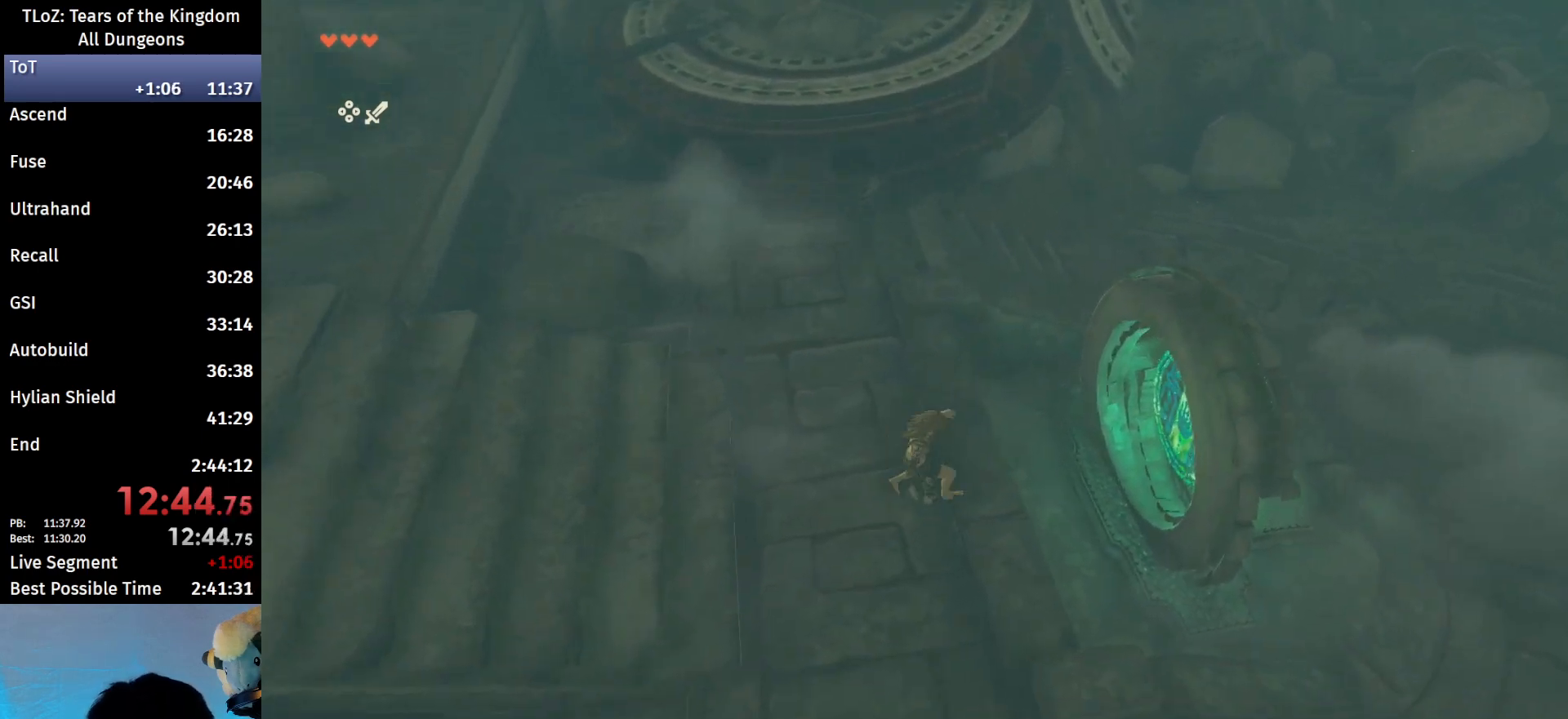
{"buttons": [], "left_stick": "right", "right_stick": "center", "events": [[67, "right_stick", "center"], [267, "X", "down"], [400, "X", "up"]]}
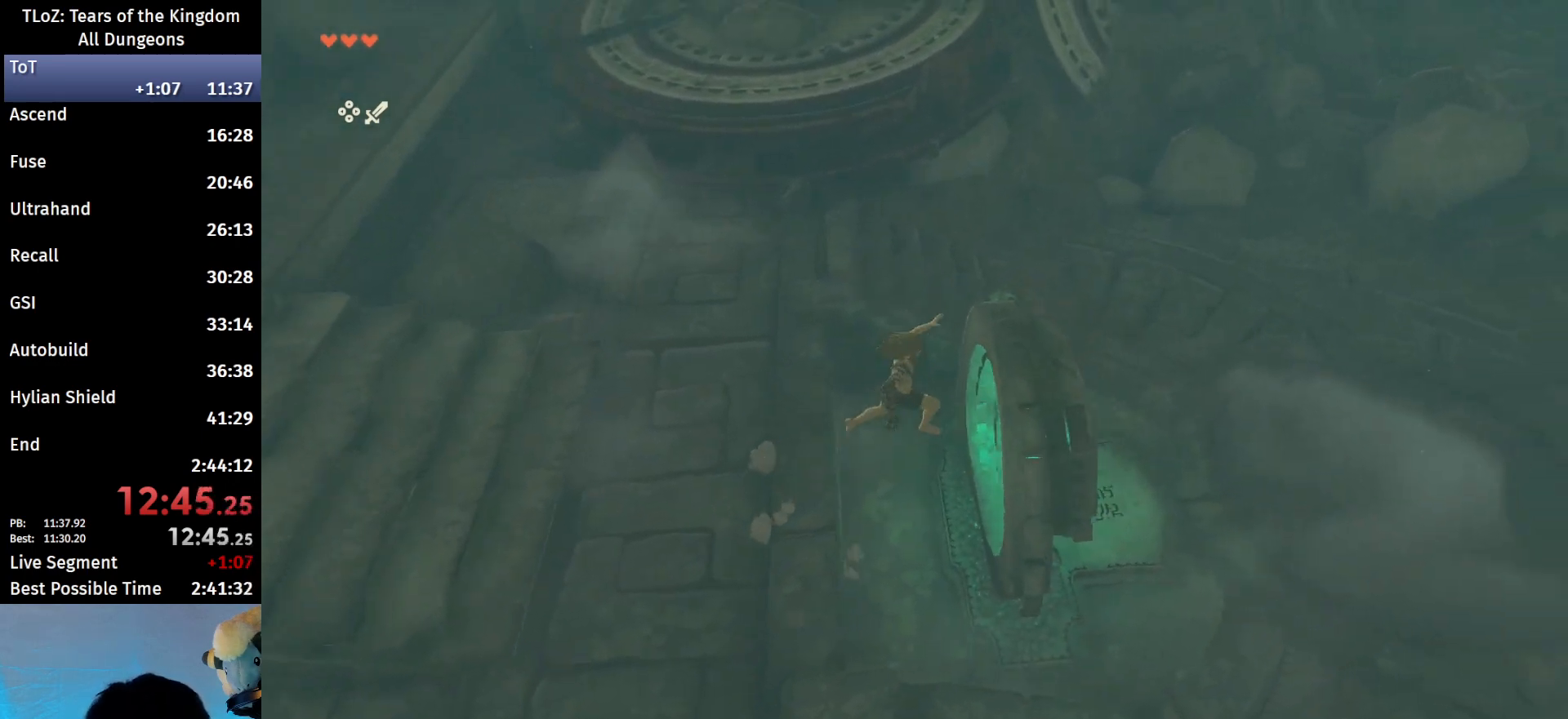
{"buttons": ["L2"], "left_stick": "left", "right_stick": "center", "events": [[300, "right_stick", "down"], [367, "right_stick", "down-left"], [433, "left_stick", "center"], [467, "L2", "down"], [467, "right_stick", "center"], [500, "left_stick", "left"]]}
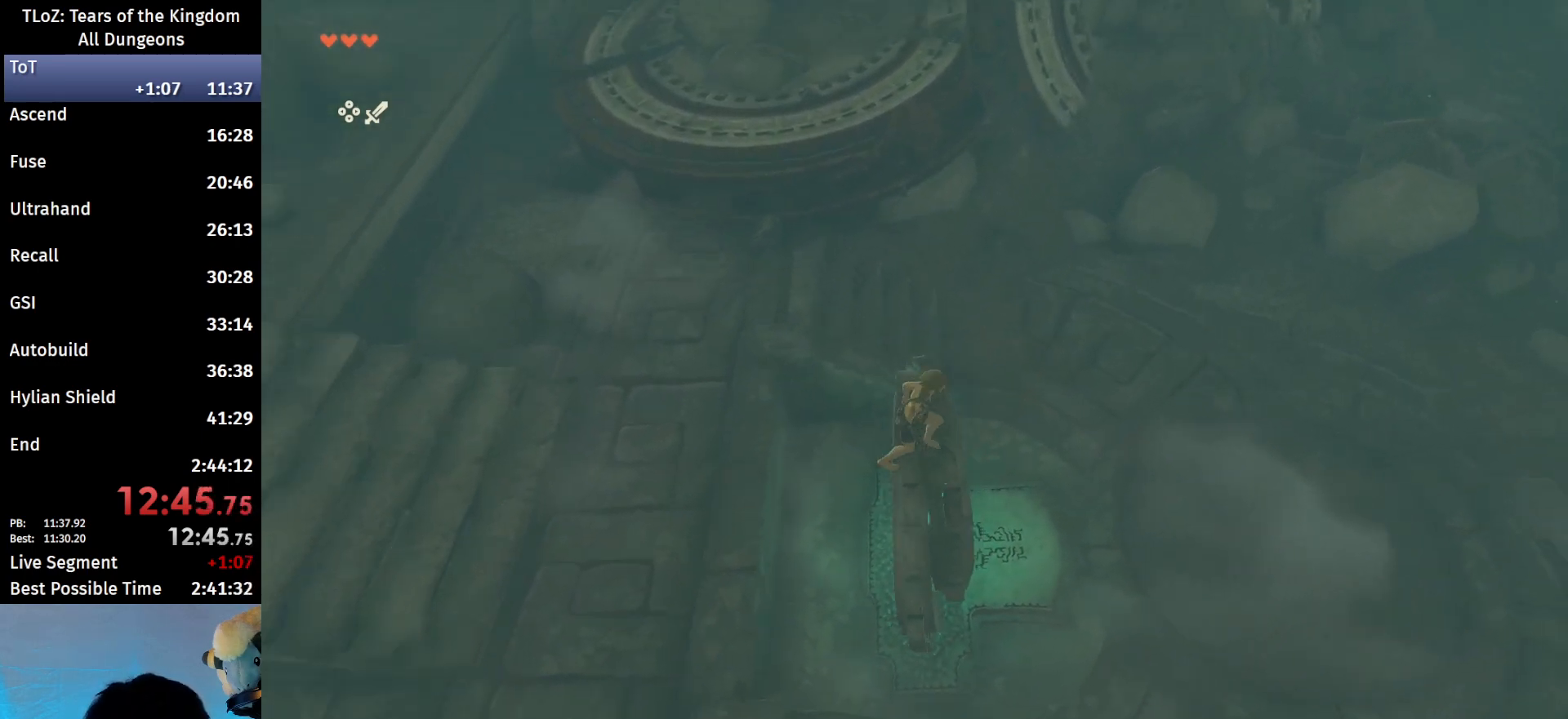
{"buttons": ["L2"], "left_stick": "center", "right_stick": "center", "events": [[33, "X", "down"], [133, "X", "up"], [233, "X", "down"], [300, "X", "up"], [433, "left_stick", "center"]]}
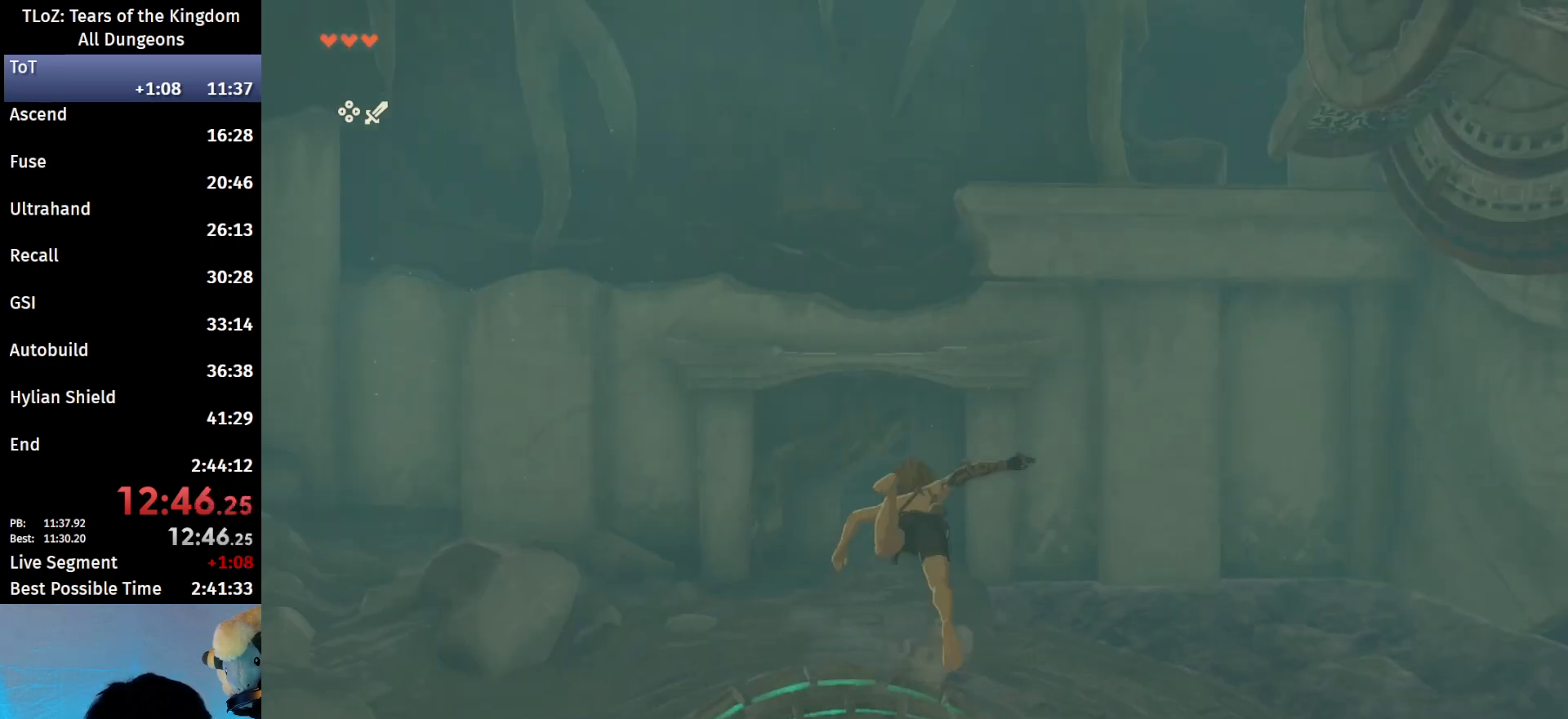
{"buttons": [], "left_stick": "center", "right_stick": "down-left", "events": [[67, "right_stick", "down-left"], [100, "L2", "up"]]}
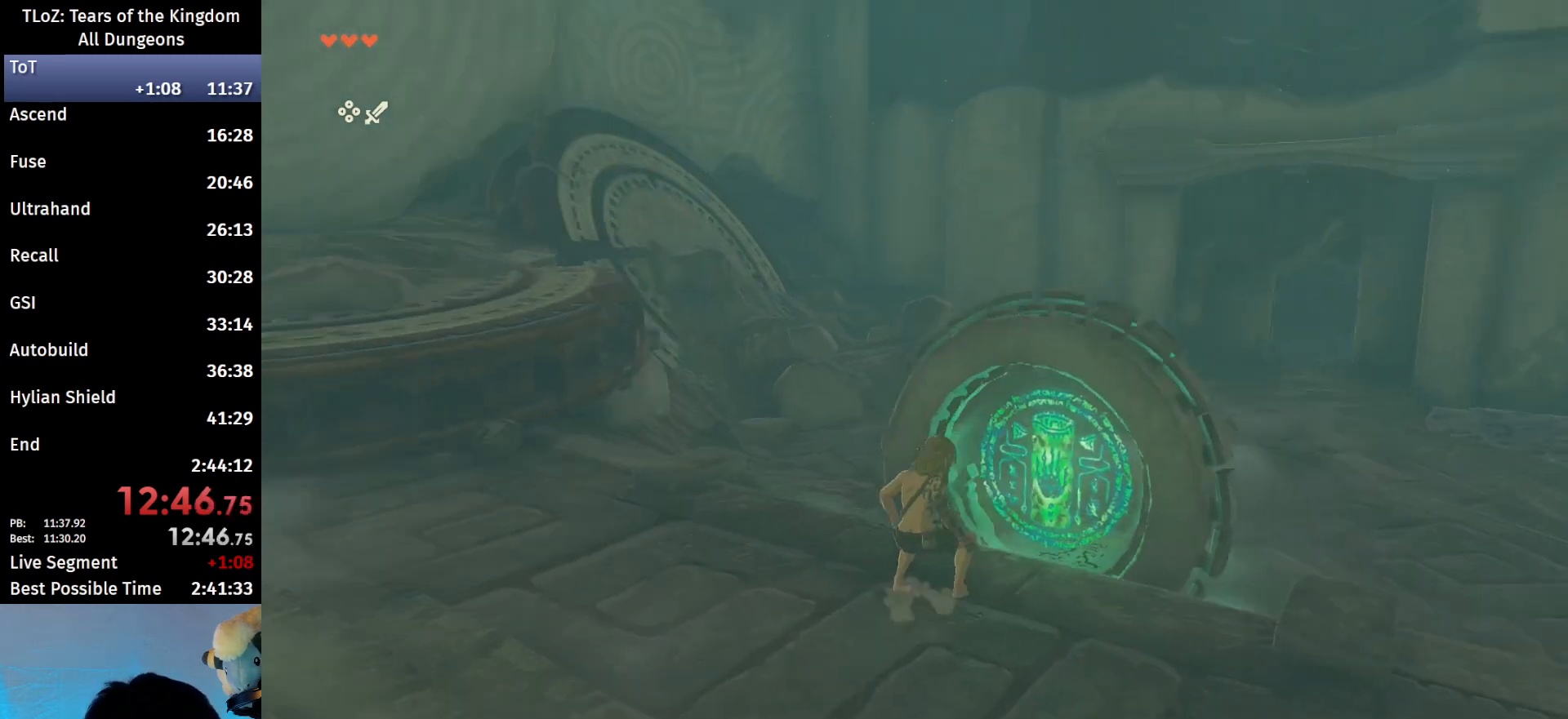
{"buttons": [], "left_stick": "center", "right_stick": "center", "events": [[500, "right_stick", "center"]]}
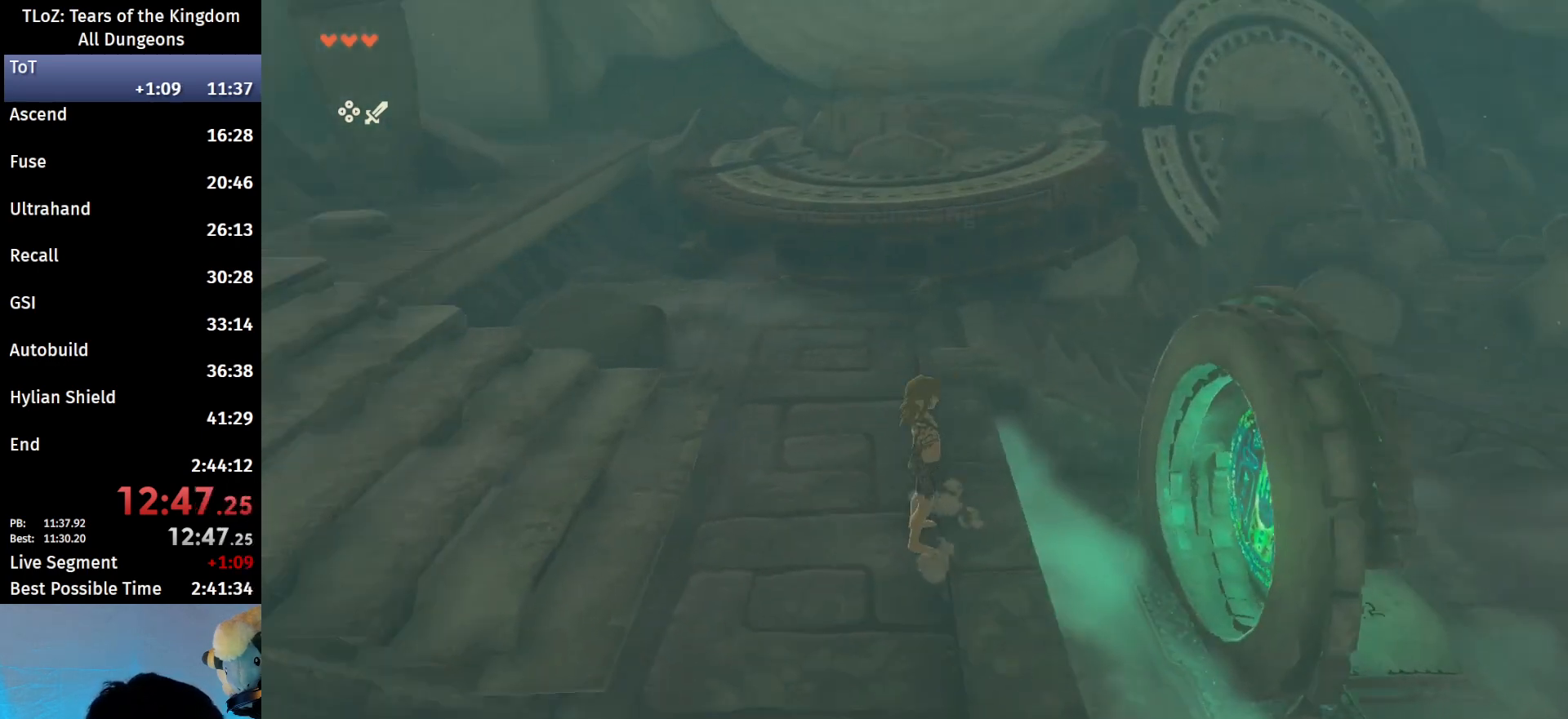
{"buttons": [], "left_stick": "center", "right_stick": "center", "events": []}
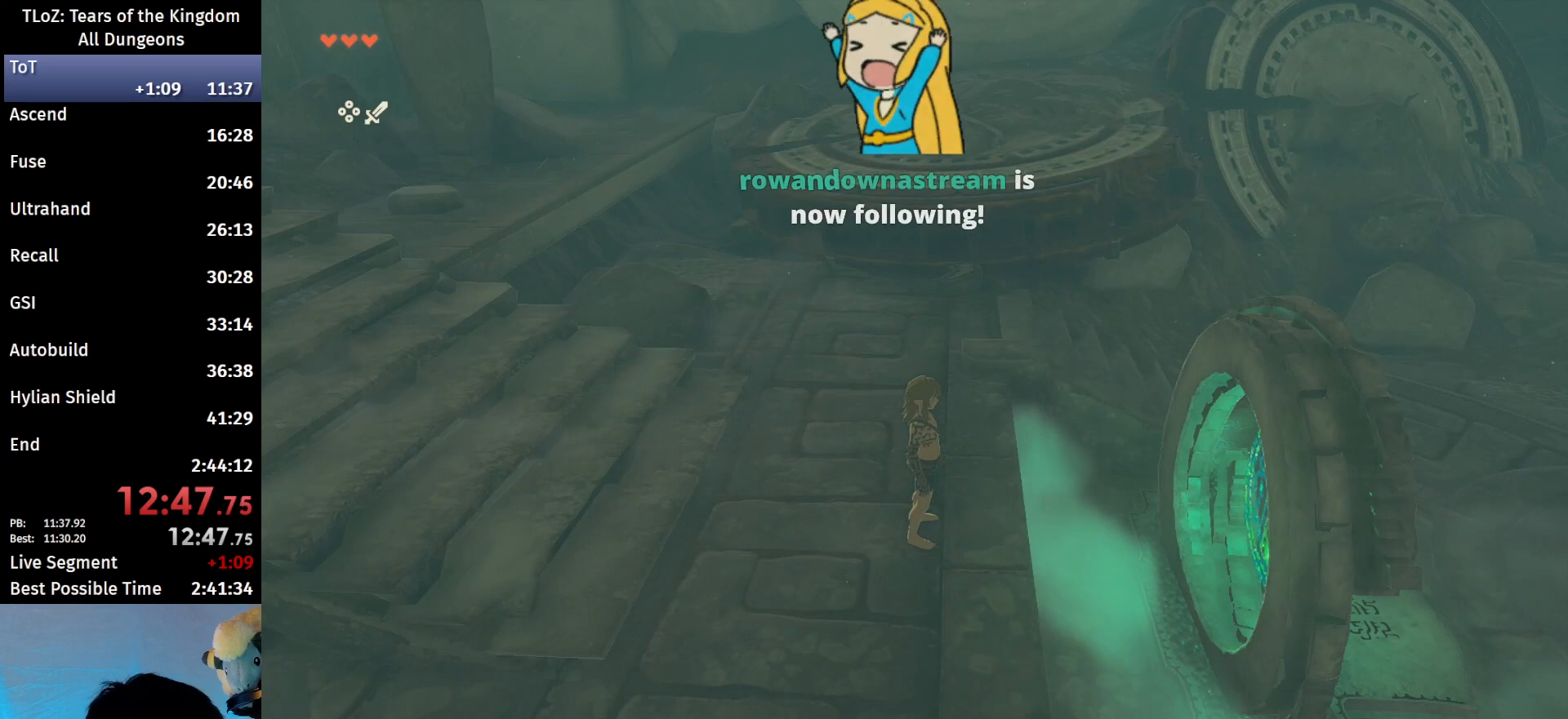
{"buttons": [], "left_stick": "left", "right_stick": "center", "events": [[33, "Y", "down"], [133, "Y", "up"], [233, "left_stick", "left"]]}
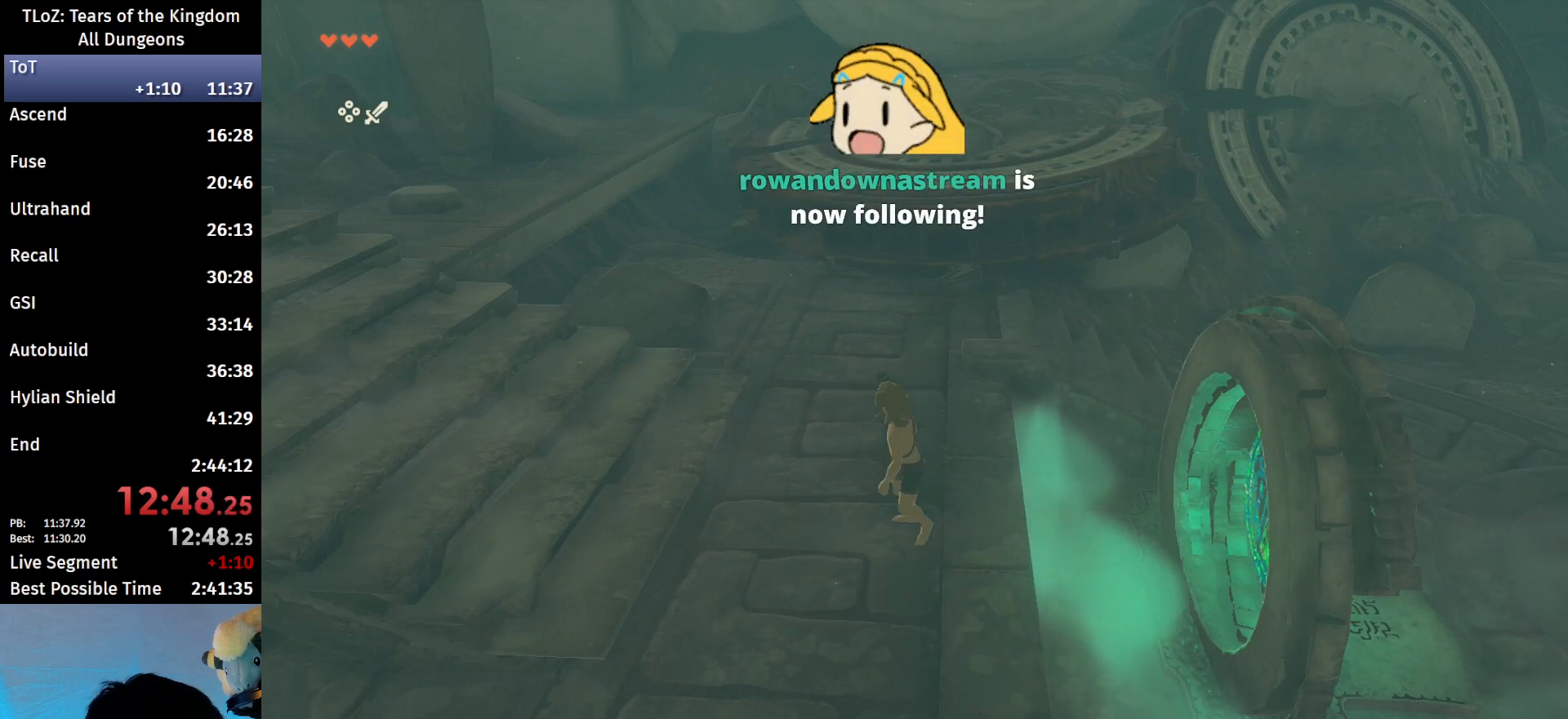
{"buttons": [], "left_stick": "up-left", "right_stick": "center", "events": [[333, "left_stick", "up-left"]]}
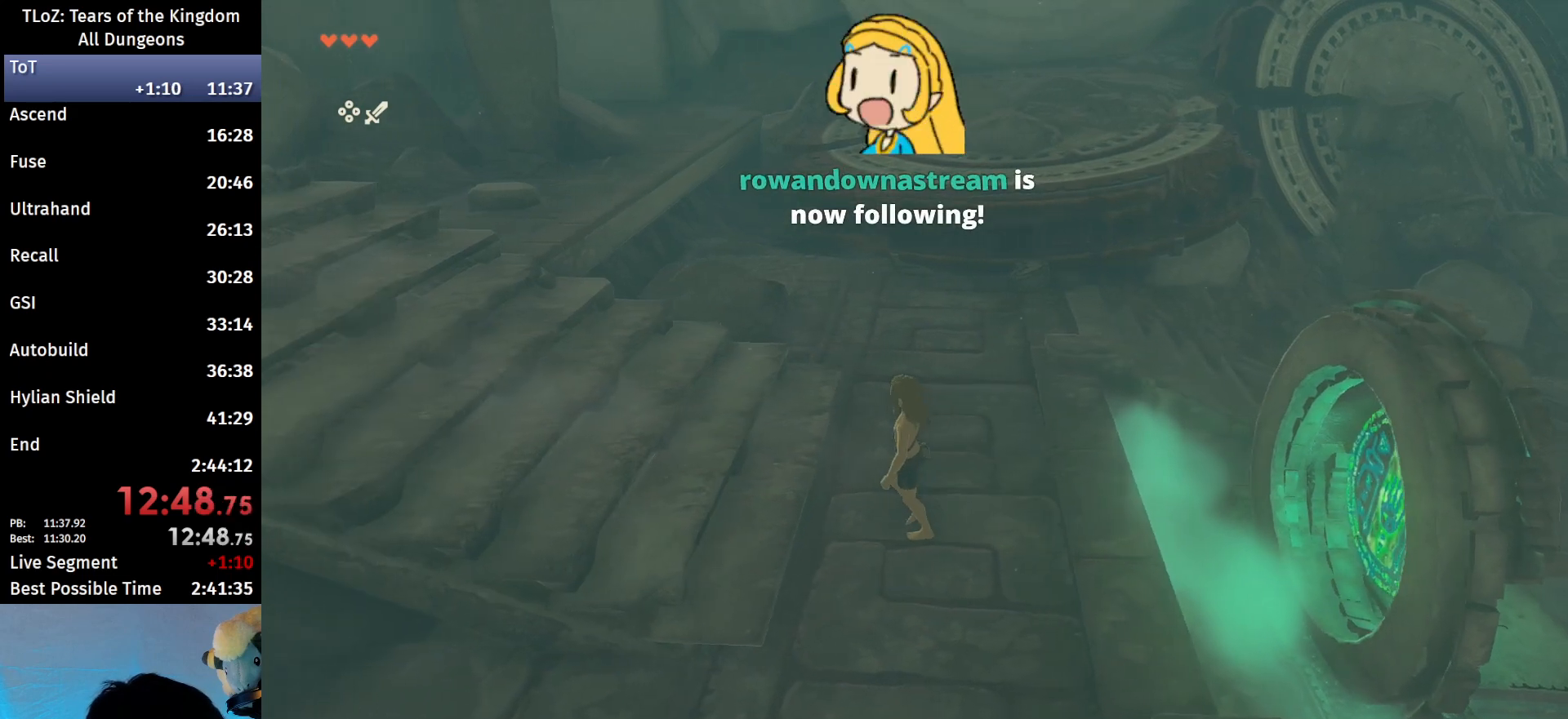
{"buttons": [], "left_stick": "left", "right_stick": "center", "events": [[67, "left_stick", "up"], [267, "left_stick", "up-left"], [400, "left_stick", "left"]]}
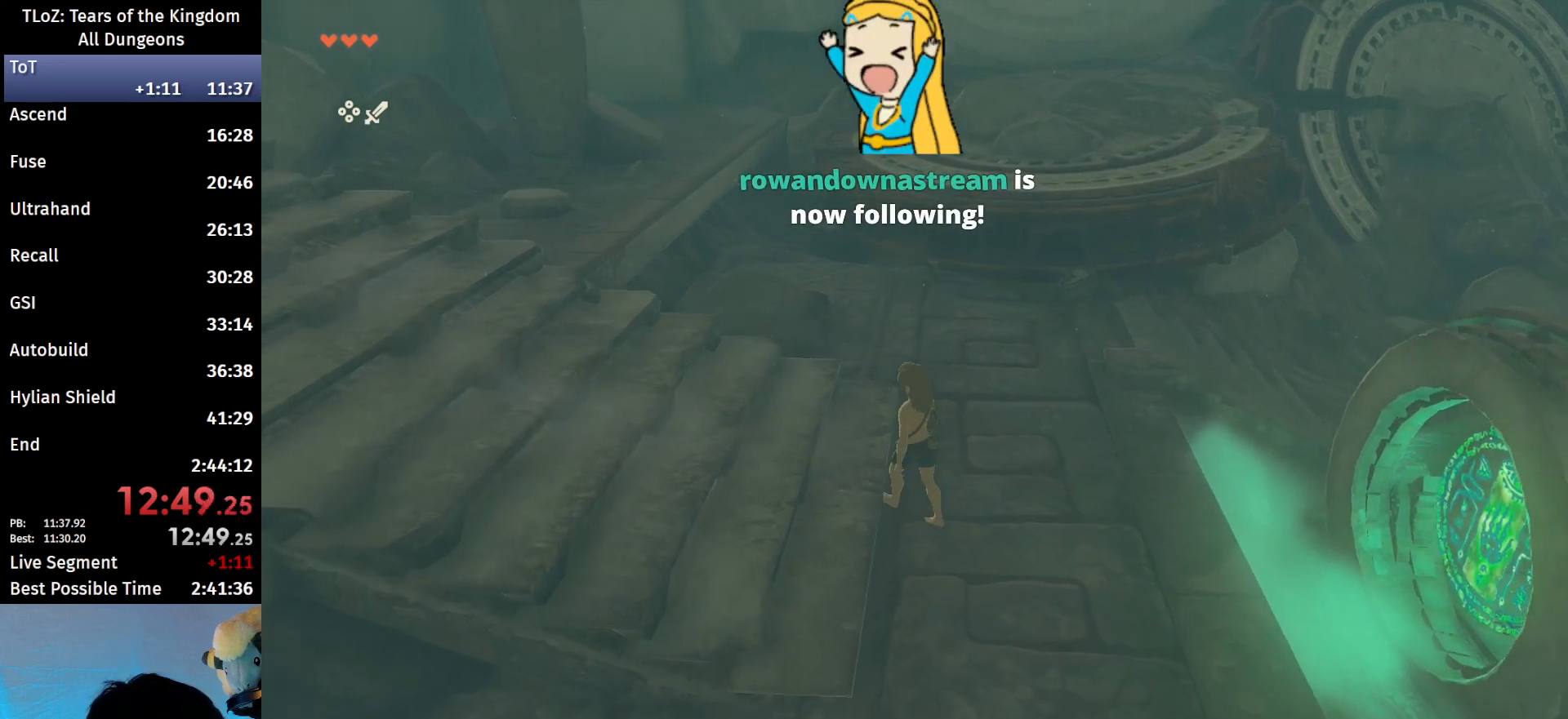
{"buttons": [], "left_stick": "up", "right_stick": "center", "events": [[333, "left_stick", "center"], [433, "left_stick", "up"]]}
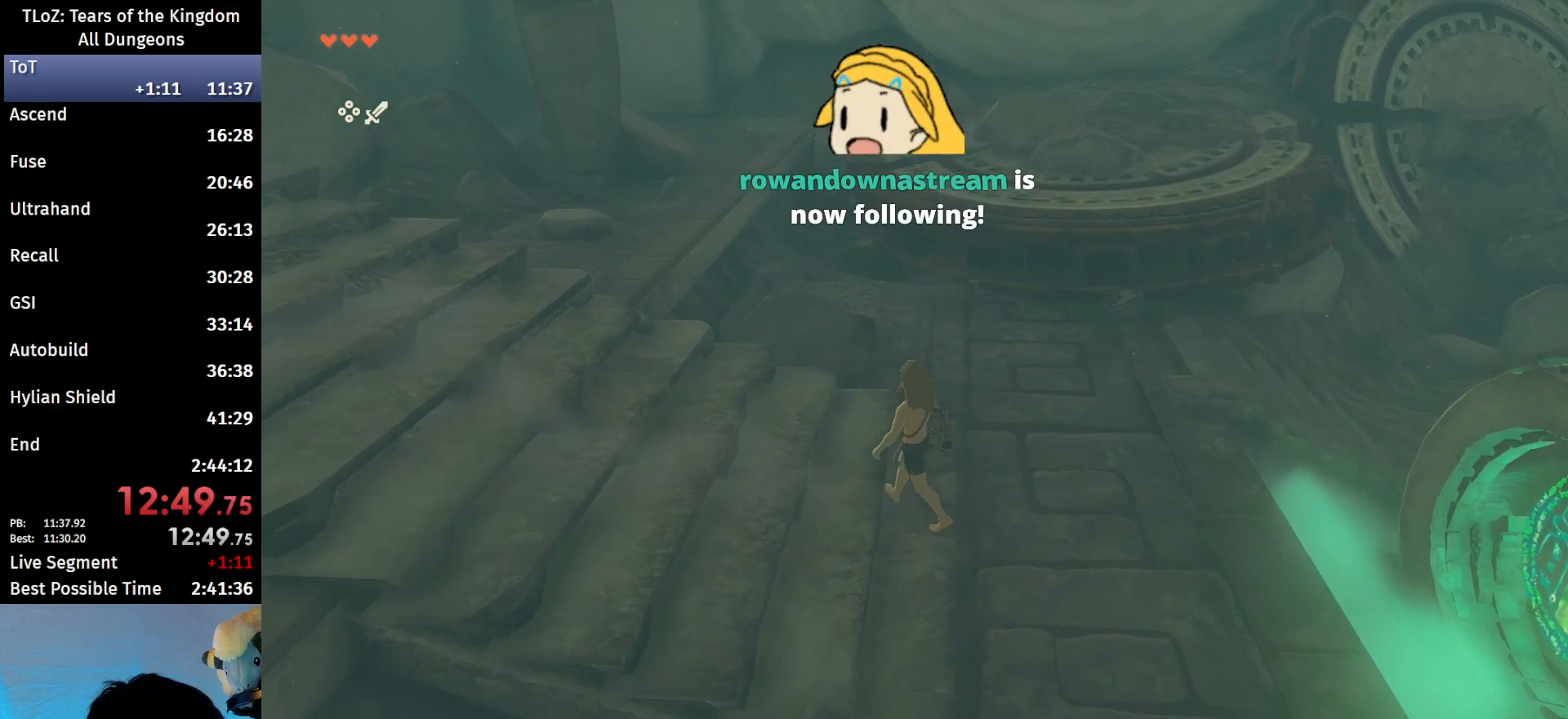
{"buttons": [], "left_stick": "center", "right_stick": "center", "events": [[133, "left_stick", "left"], [500, "left_stick", "center"]]}
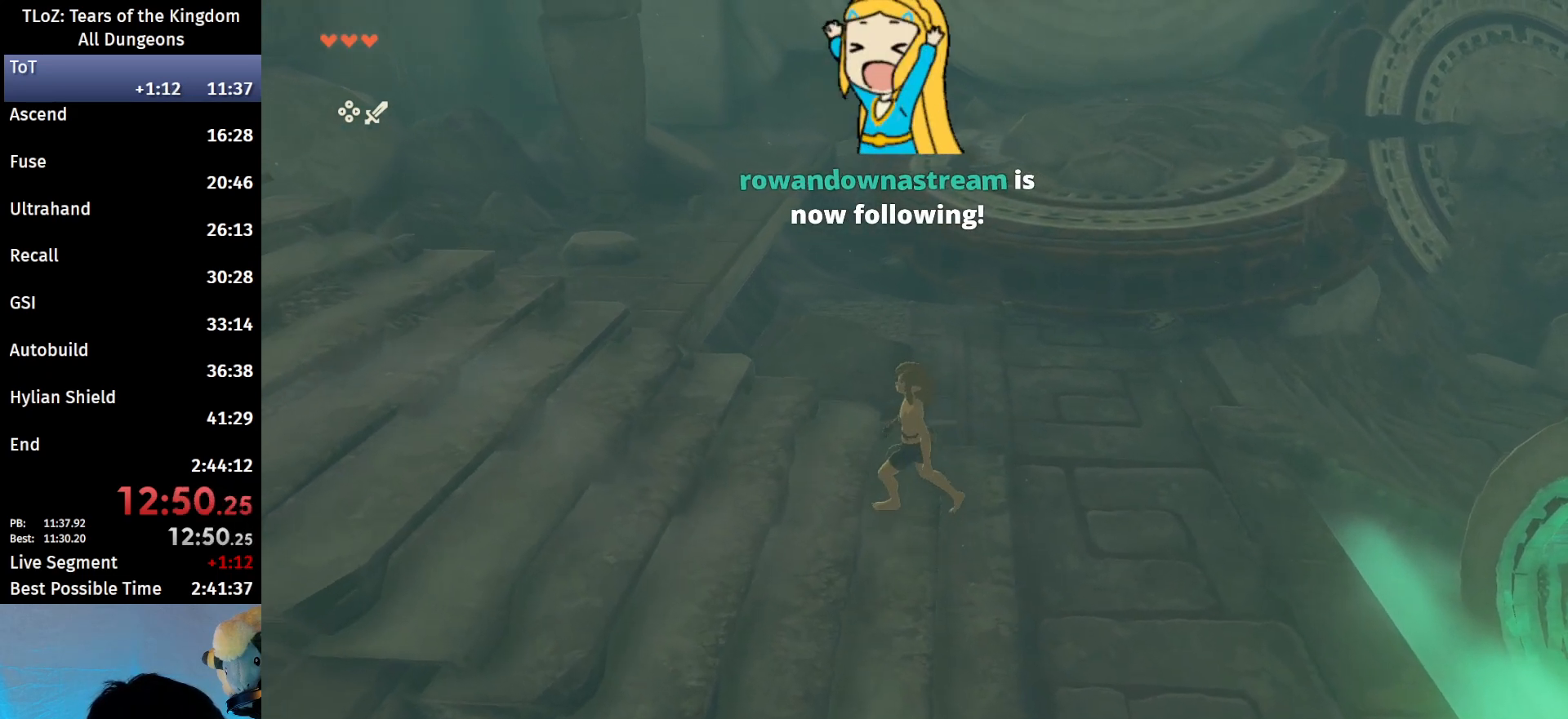
{"buttons": [], "left_stick": "left", "right_stick": "center", "events": [[400, "left_stick", "left"]]}
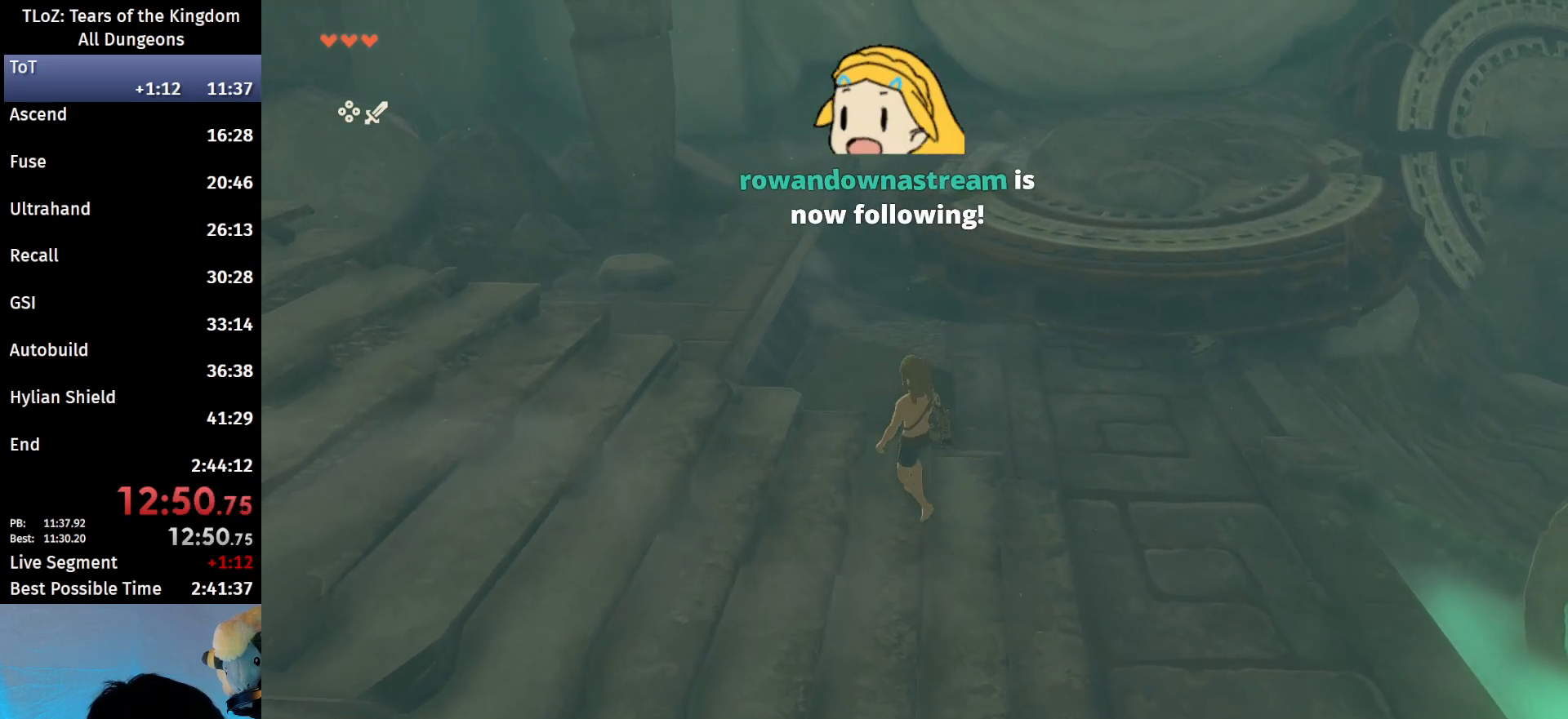
{"buttons": [], "left_stick": "center", "right_stick": "center", "events": [[233, "left_stick", "center"]]}
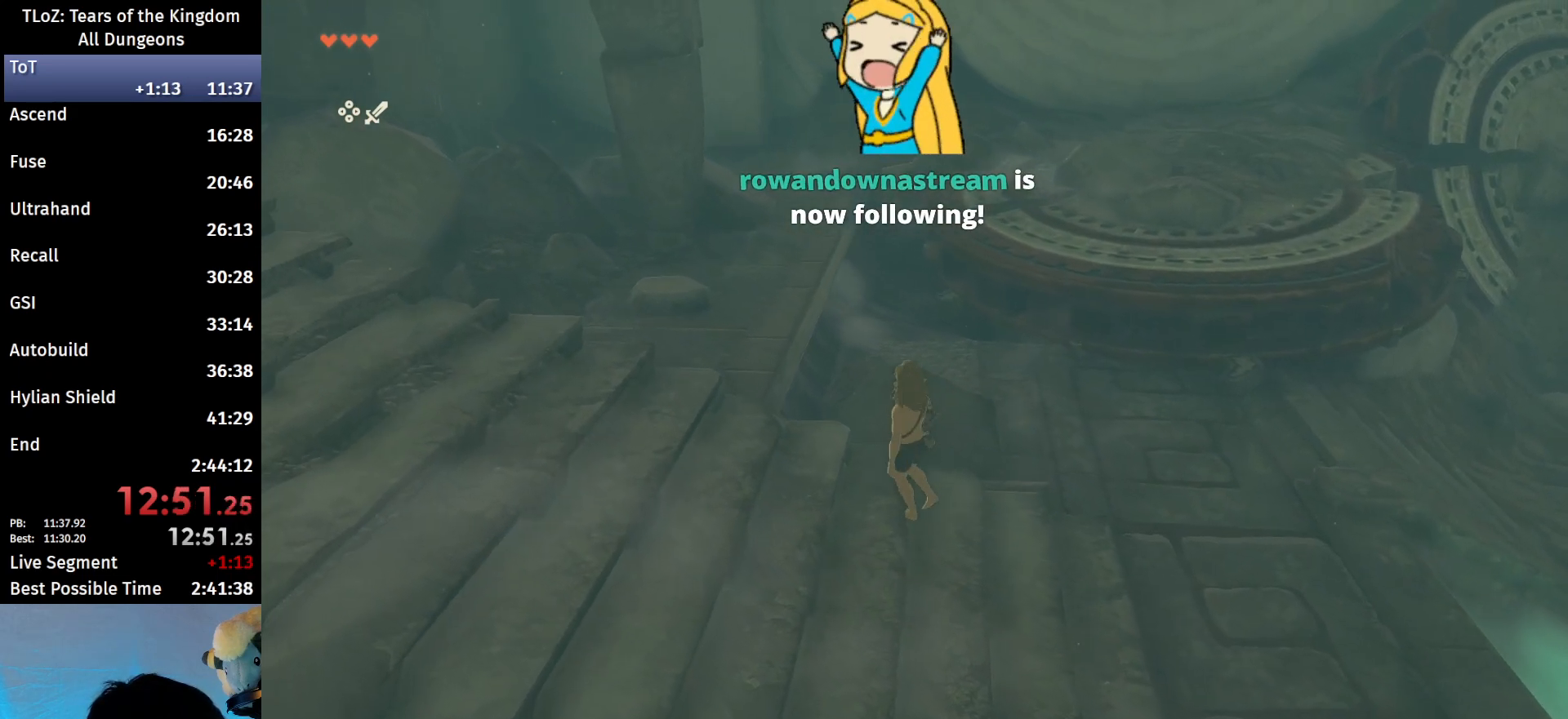
{"buttons": [], "left_stick": "center", "right_stick": "center", "events": [[167, "left_stick", "left"], [400, "left_stick", "center"]]}
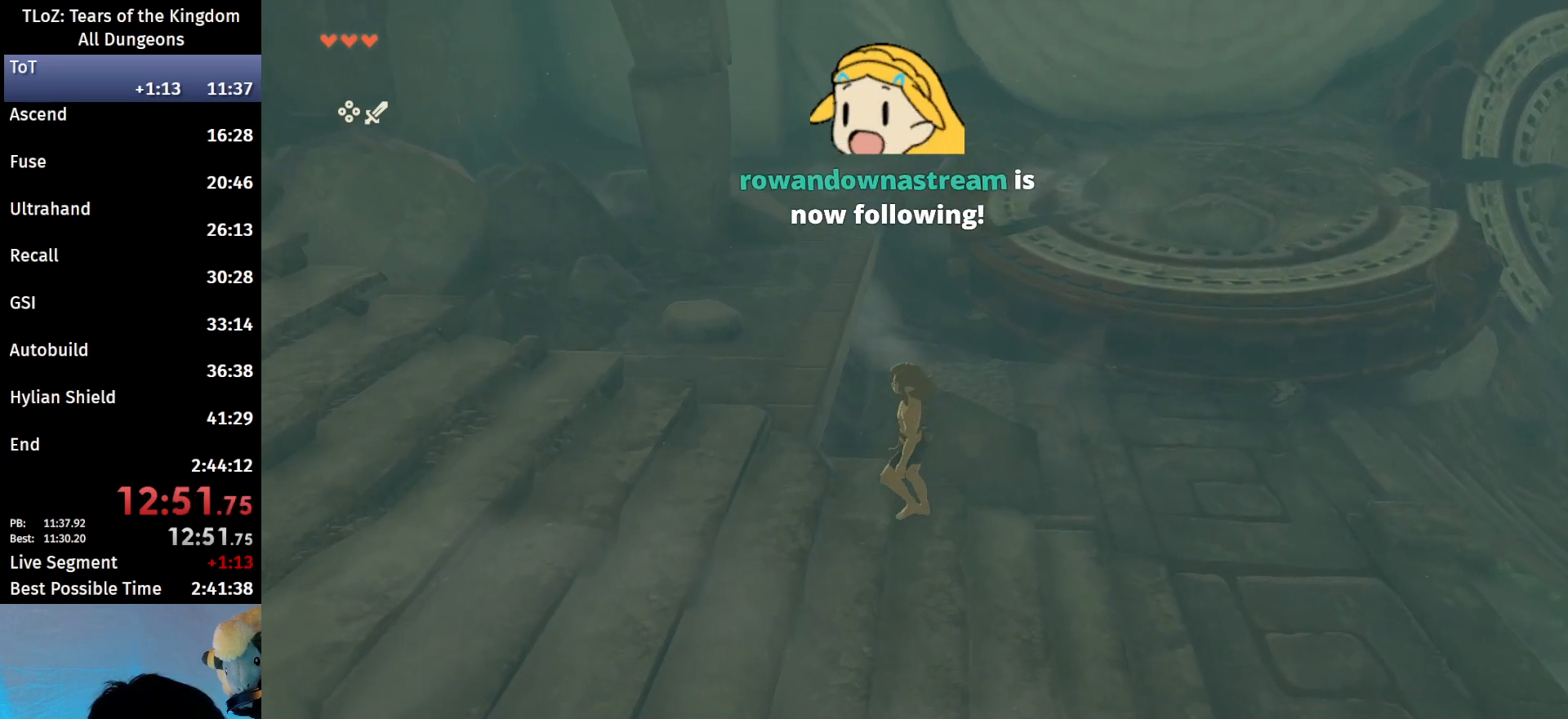
{"buttons": [], "left_stick": "left", "right_stick": "center", "events": [[367, "left_stick", "left"]]}
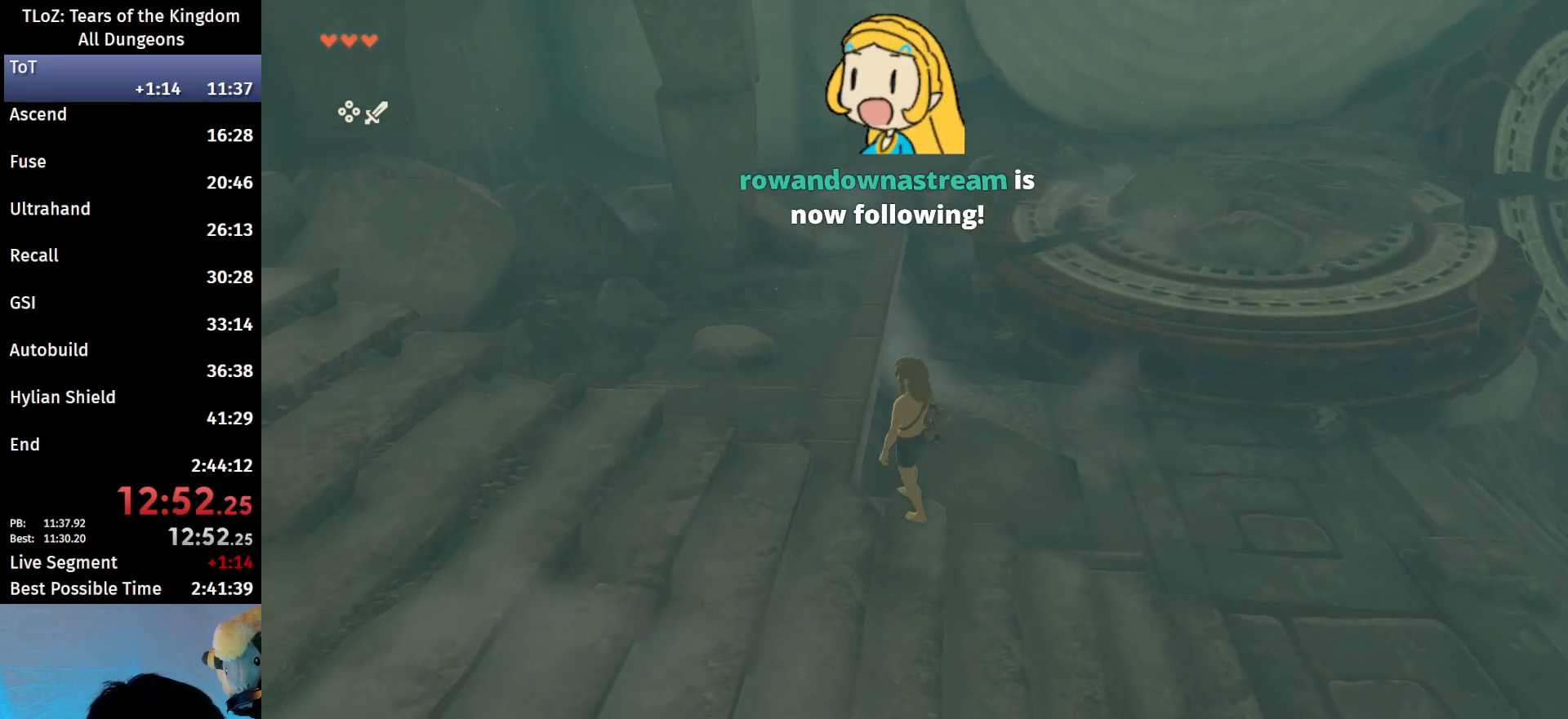
{"buttons": [], "left_stick": "down-left", "right_stick": "center", "events": [[367, "left_stick", "down-left"]]}
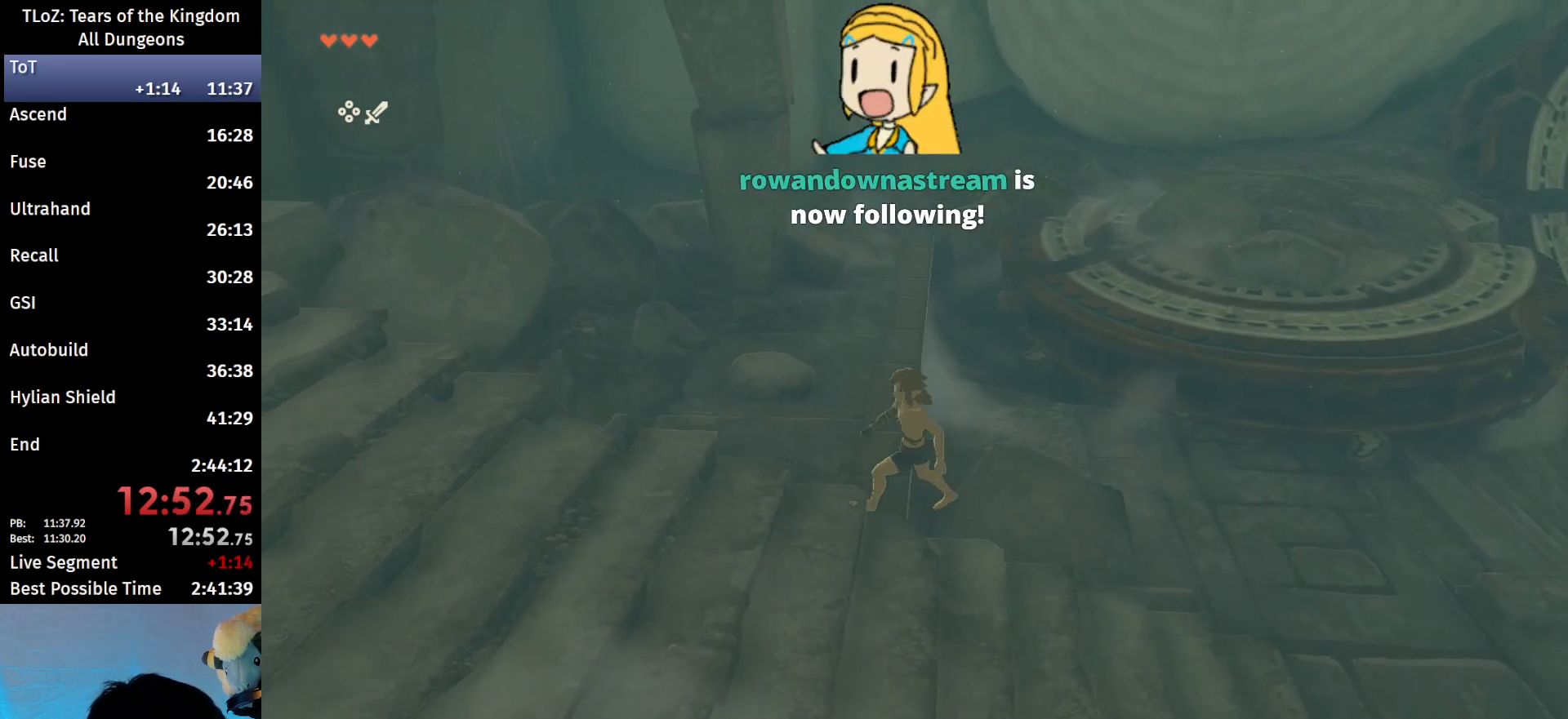
{"buttons": [], "left_stick": "down-right", "right_stick": "center", "events": [[267, "left_stick", "down"], [467, "left_stick", "down-right"]]}
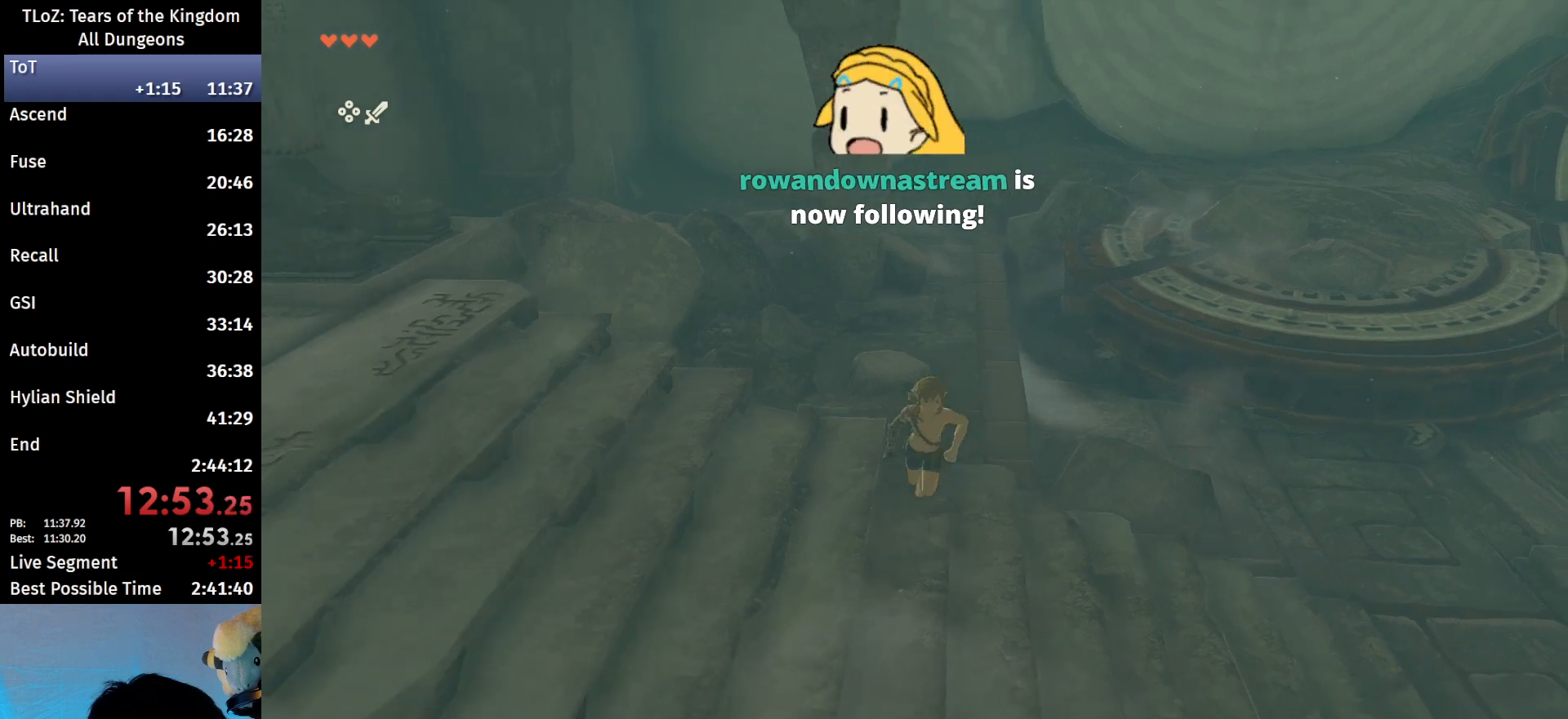
{"buttons": [], "left_stick": "up", "right_stick": "left", "events": [[33, "left_stick", "right"], [200, "left_stick", "up-right"], [367, "right_stick", "left"], [433, "left_stick", "up"]]}
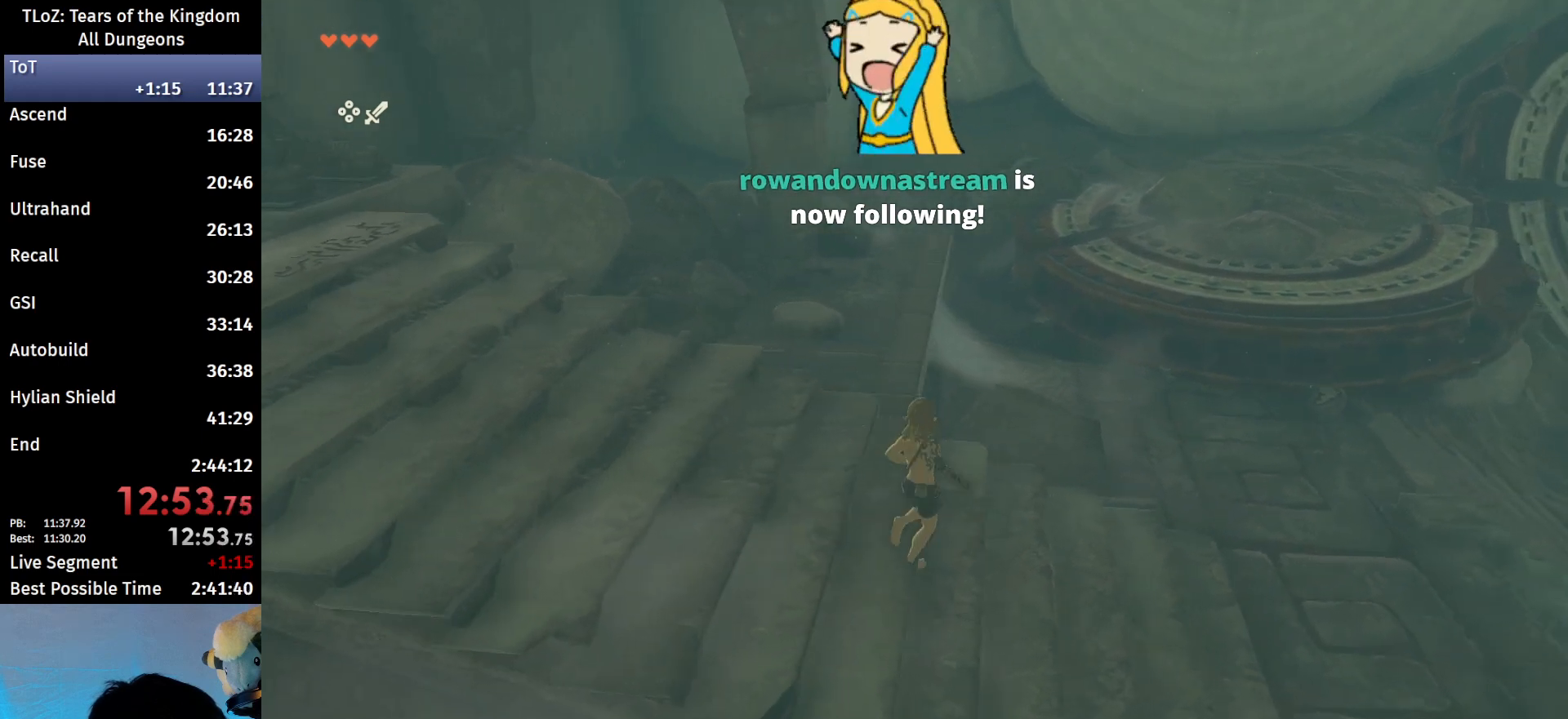
{"buttons": [], "left_stick": "down-left", "right_stick": "left", "events": [[133, "left_stick", "up-left"], [300, "left_stick", "left"], [400, "left_stick", "down-left"]]}
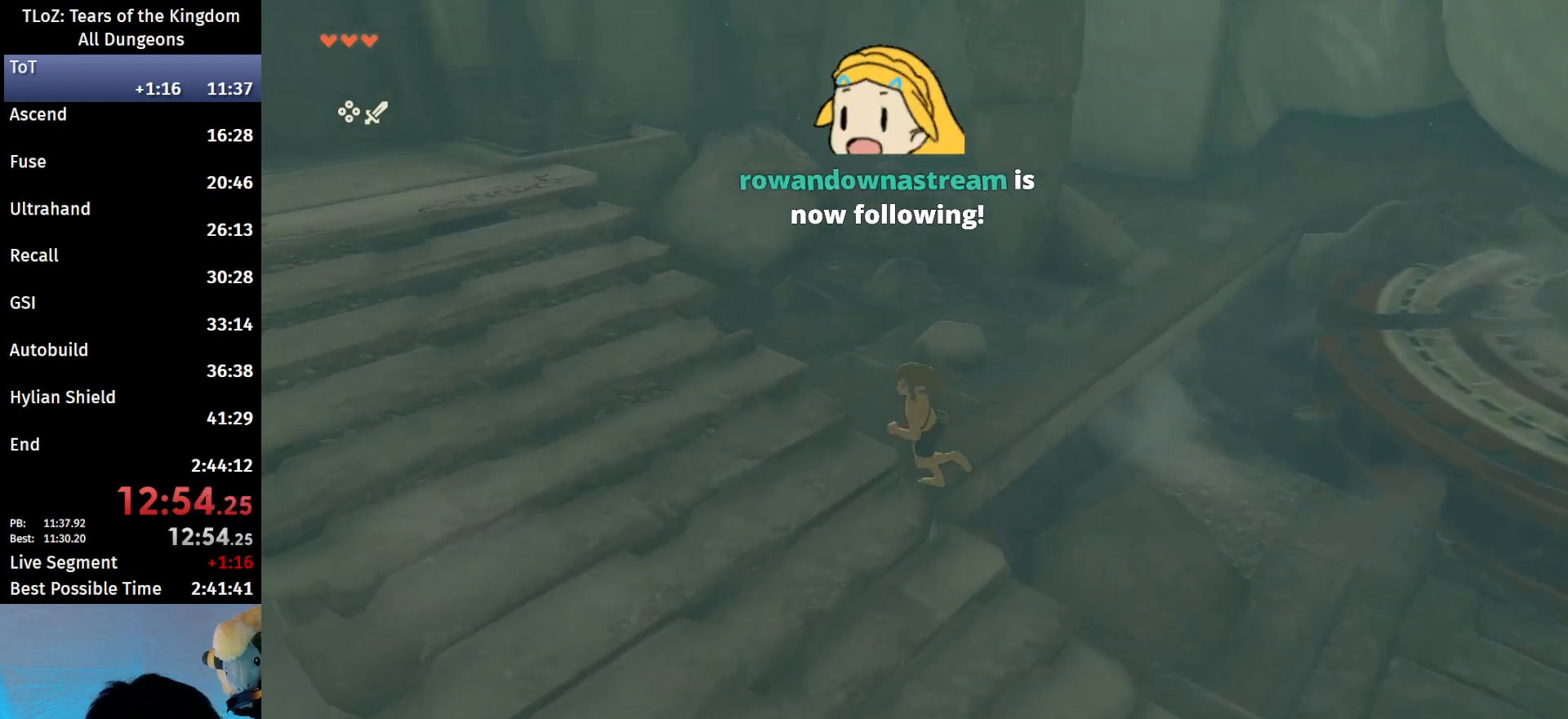
{"buttons": [], "left_stick": "up-right", "right_stick": "left", "events": [[33, "left_stick", "down"], [233, "left_stick", "down-right"], [467, "left_stick", "up-right"]]}
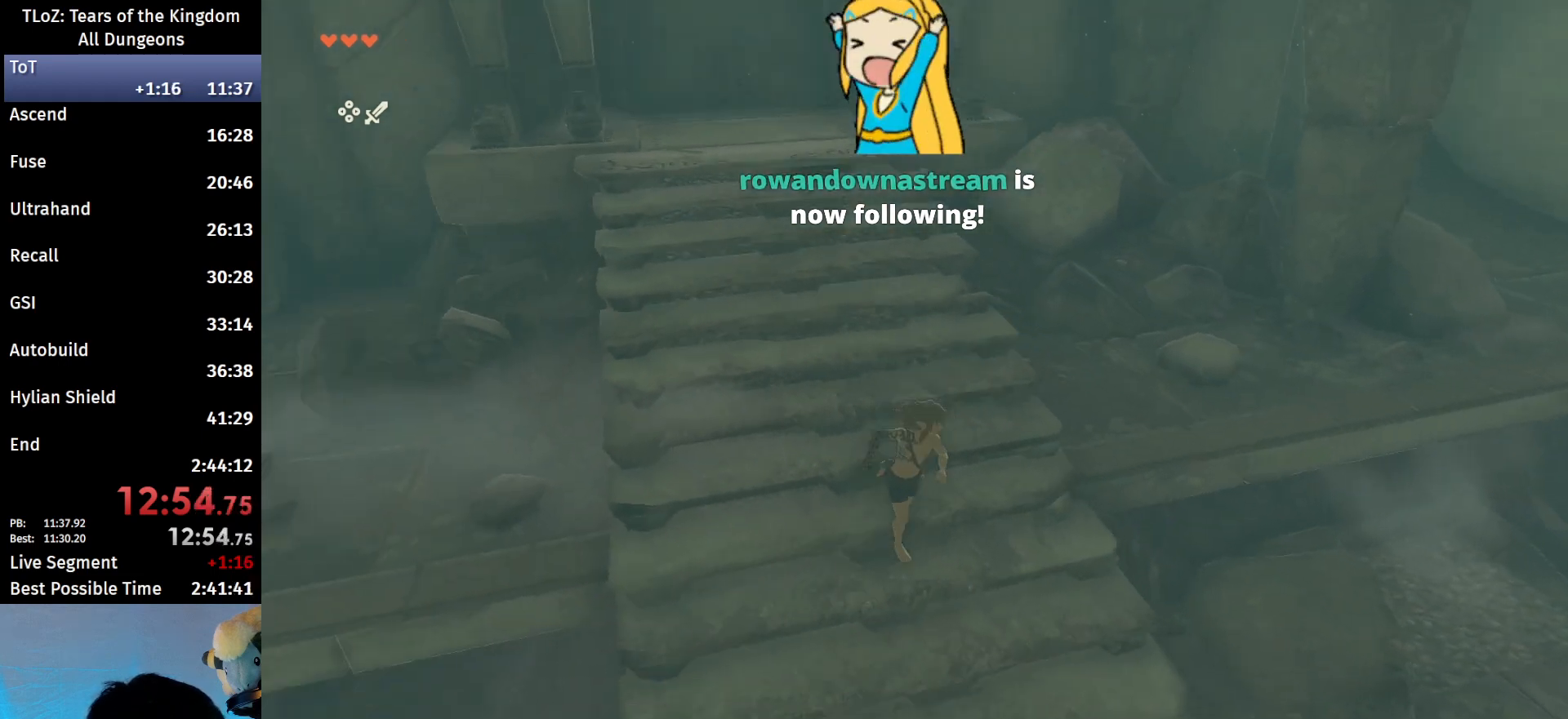
{"buttons": [], "left_stick": "left", "right_stick": "center", "events": [[100, "left_stick", "up"], [100, "right_stick", "center"], [200, "left_stick", "up-left"], [467, "left_stick", "left"]]}
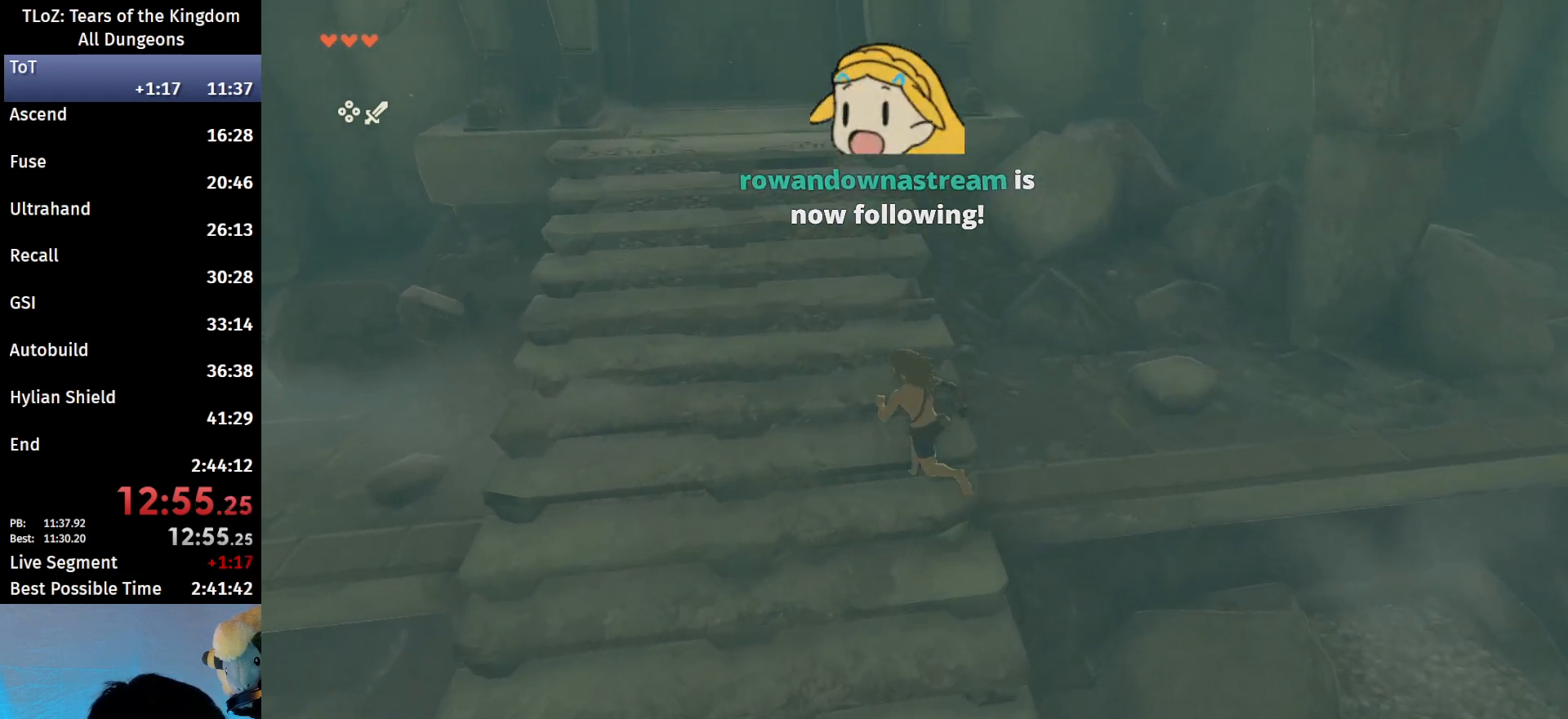
{"buttons": [], "left_stick": "center", "right_stick": "center", "events": [[133, "left_stick", "down-left"], [267, "left_stick", "down"], [367, "left_stick", "center"]]}
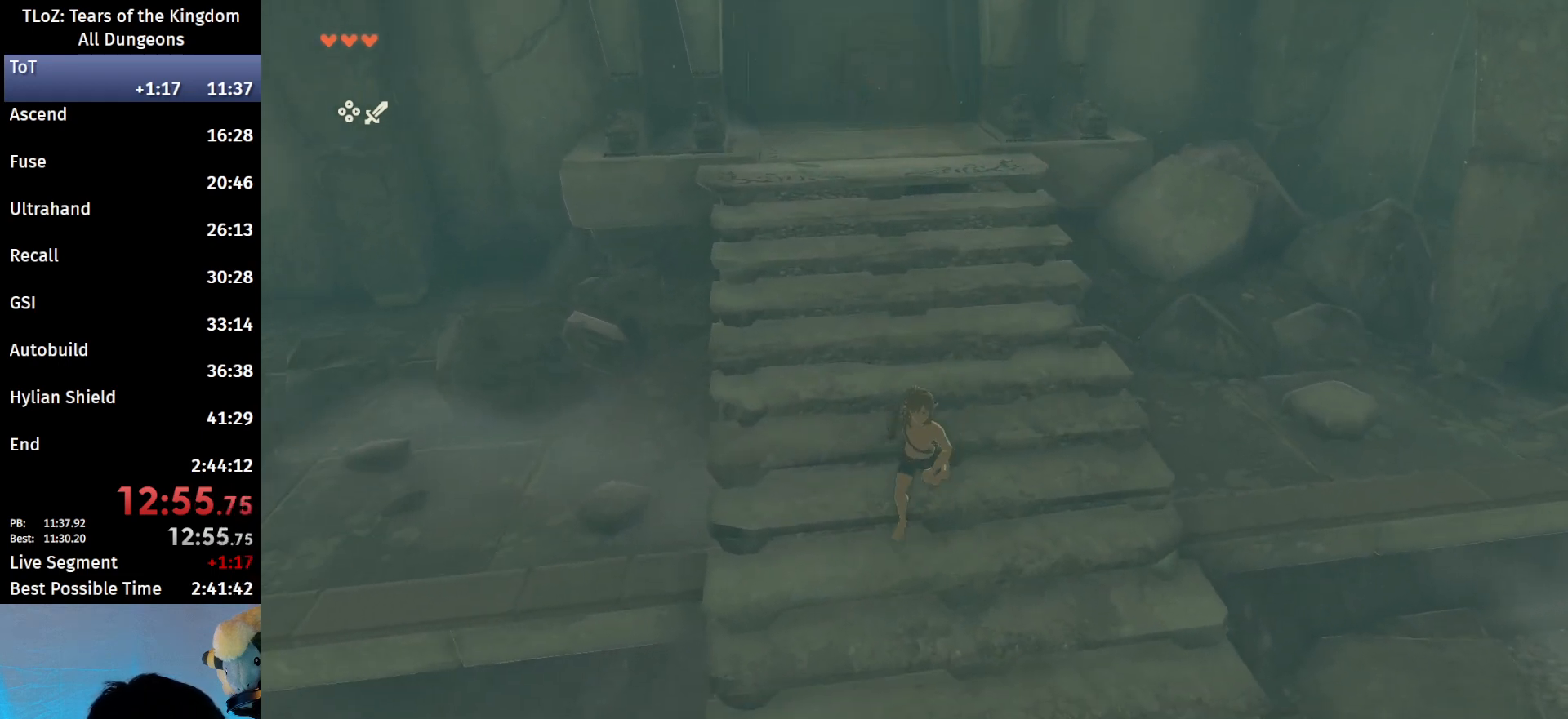
{"buttons": [], "left_stick": "center", "right_stick": "center", "events": []}
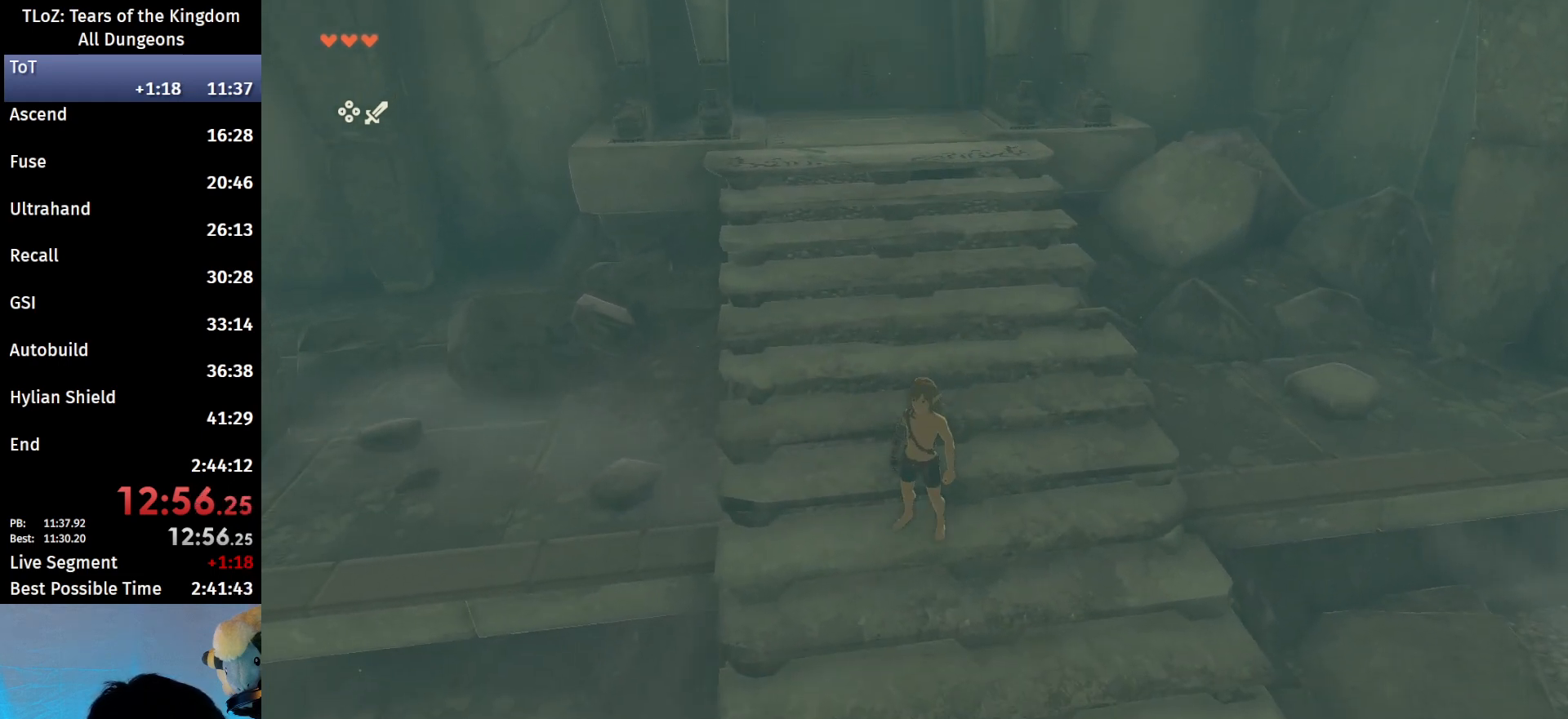
{"buttons": [], "left_stick": "center", "right_stick": "center", "events": []}
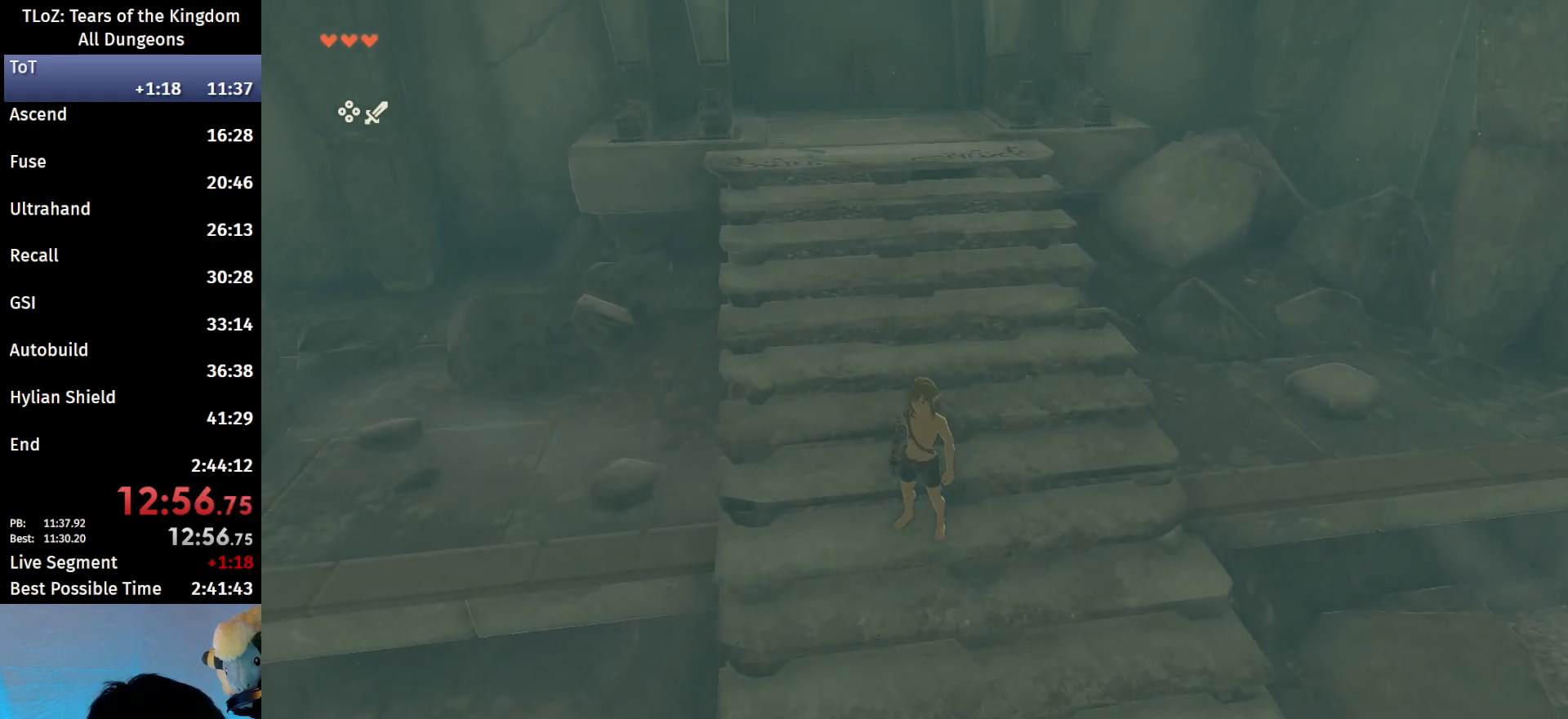
{"buttons": [], "left_stick": "center", "right_stick": "center", "events": []}